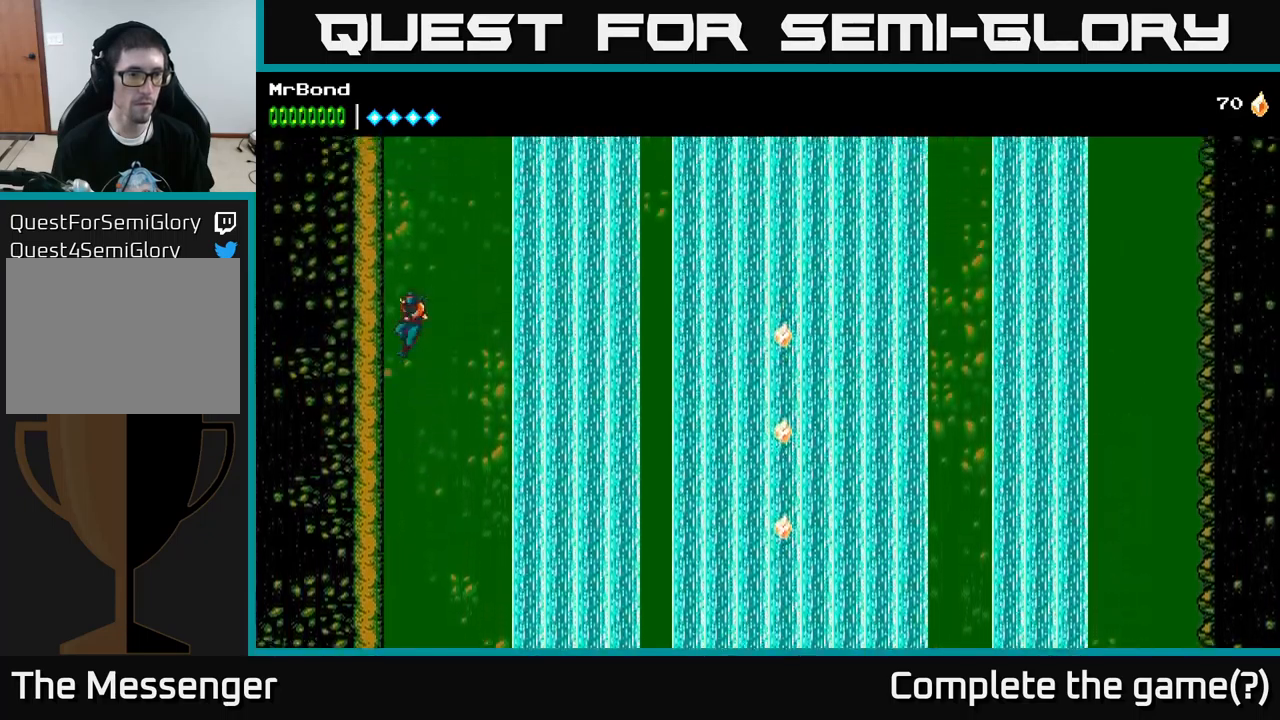
Gameplay with a controller (Xbox layout); each line is a JSON object with the inputs held at the frame after it. "events" lists button and stick changes between this image and that frame as [ms after this image, input, new state], when the widget could be followed in between.
{"buttons": ["A", "DPAD_LEFT"], "left_stick": "center", "right_stick": "center", "events": [[117, "A", "up"], [167, "A", "down"], [383, "A", "up"], [450, "A", "down"]]}
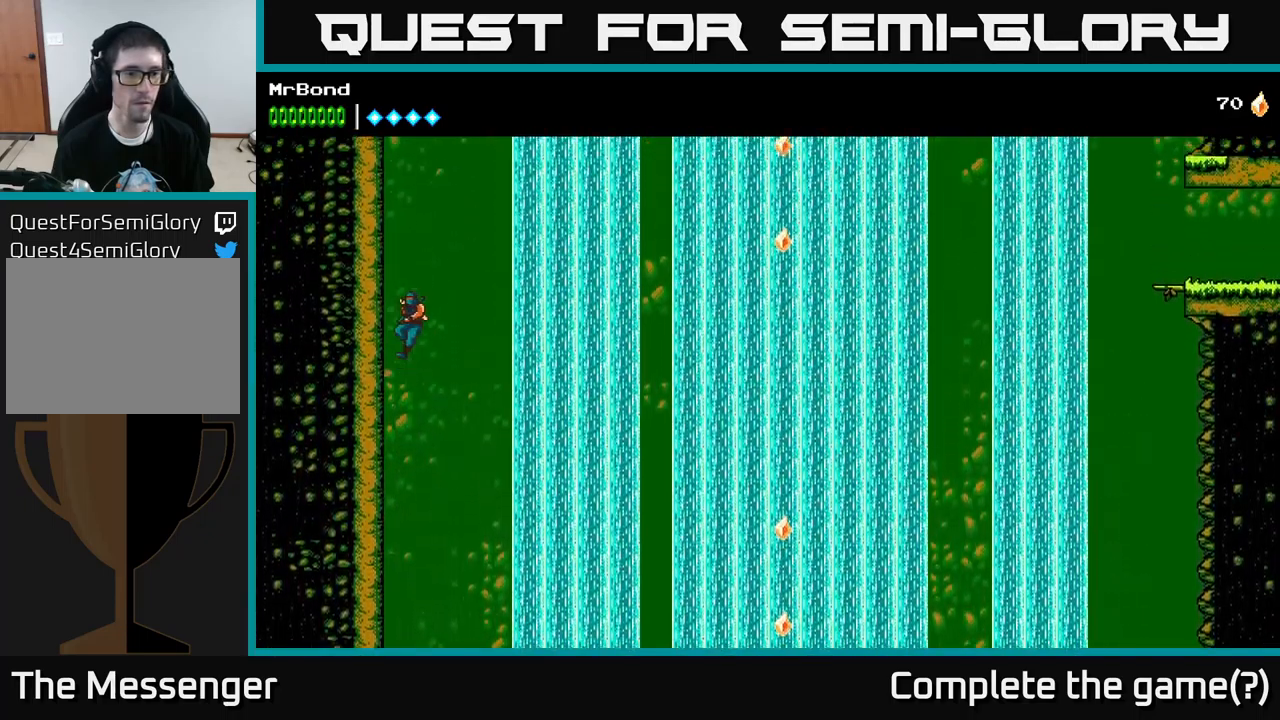
{"buttons": ["A", "DPAD_LEFT"], "left_stick": "center", "right_stick": "center", "events": [[117, "A", "up"], [183, "A", "down"], [317, "A", "up"], [417, "A", "down"]]}
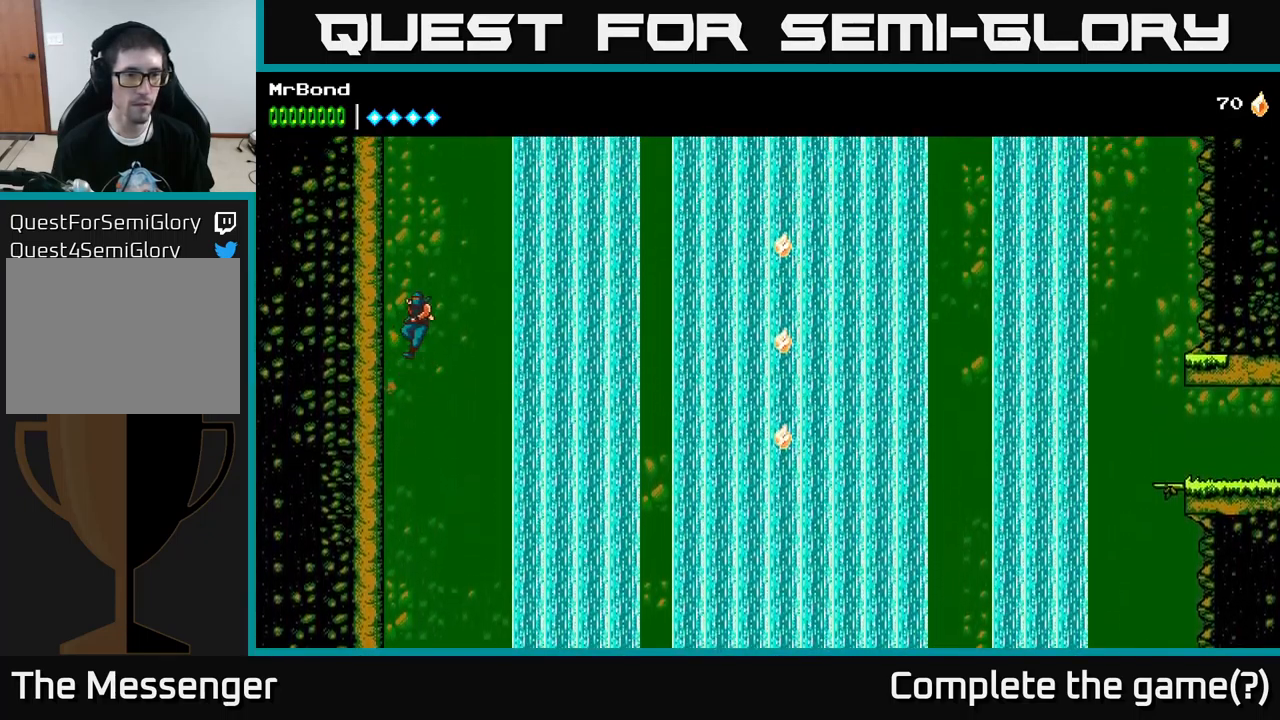
{"buttons": ["A", "DPAD_LEFT"], "left_stick": "center", "right_stick": "center", "events": [[100, "A", "up"], [183, "A", "down"], [317, "A", "up"], [417, "A", "down"]]}
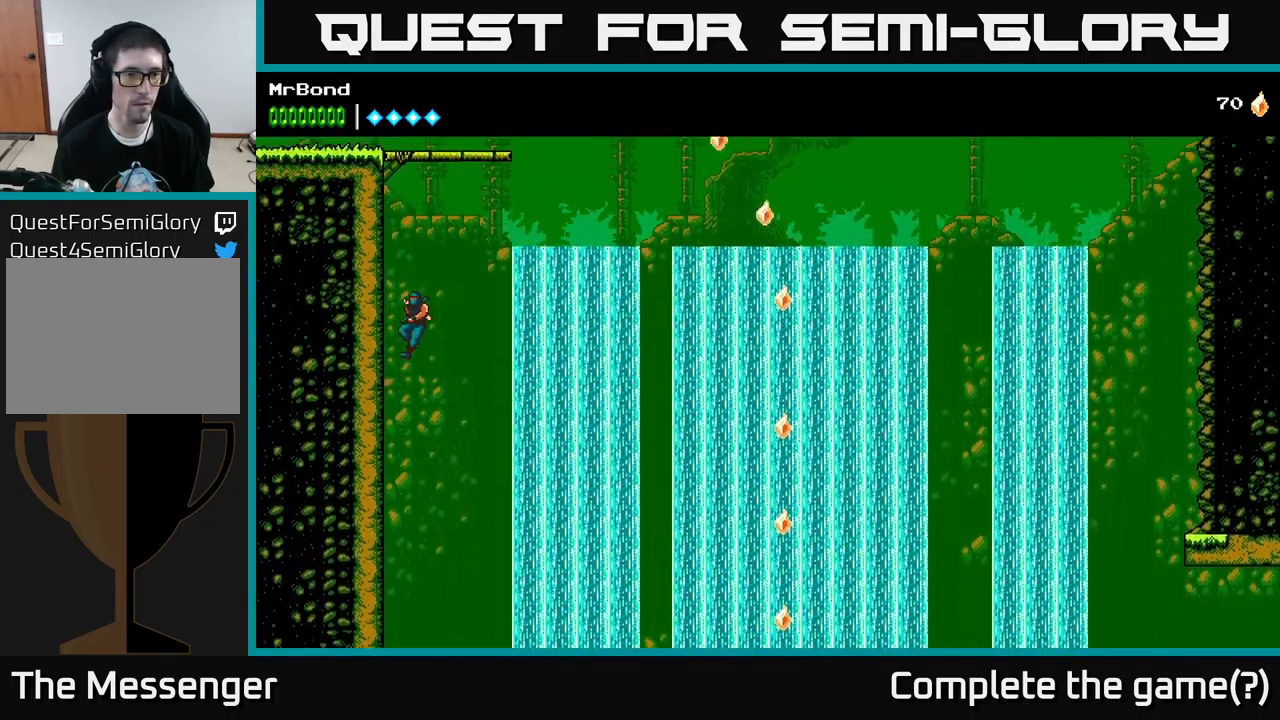
{"buttons": ["A", "DPAD_RIGHT"], "left_stick": "center", "right_stick": "center", "events": [[100, "A", "up"], [200, "DPAD_LEFT", "up"], [250, "A", "down"], [300, "DPAD_RIGHT", "down"]]}
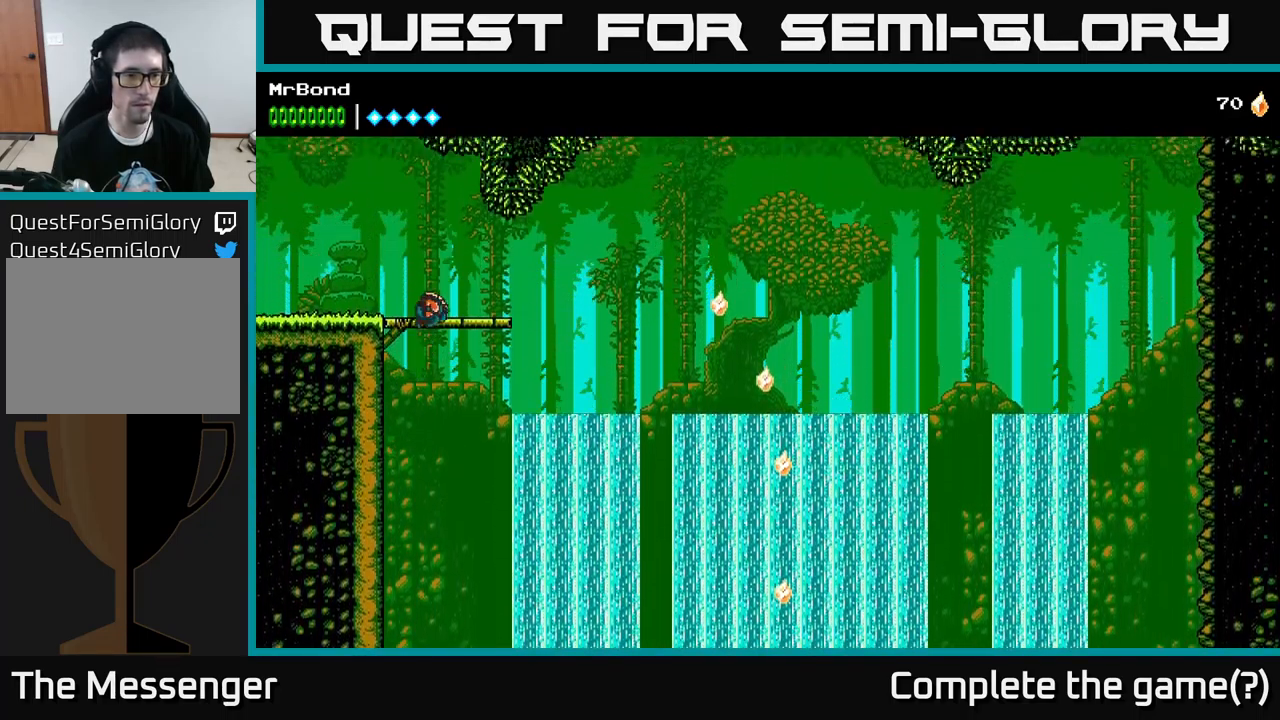
{"buttons": ["A", "DPAD_RIGHT"], "left_stick": "center", "right_stick": "center", "events": [[217, "A", "up"], [433, "A", "down"]]}
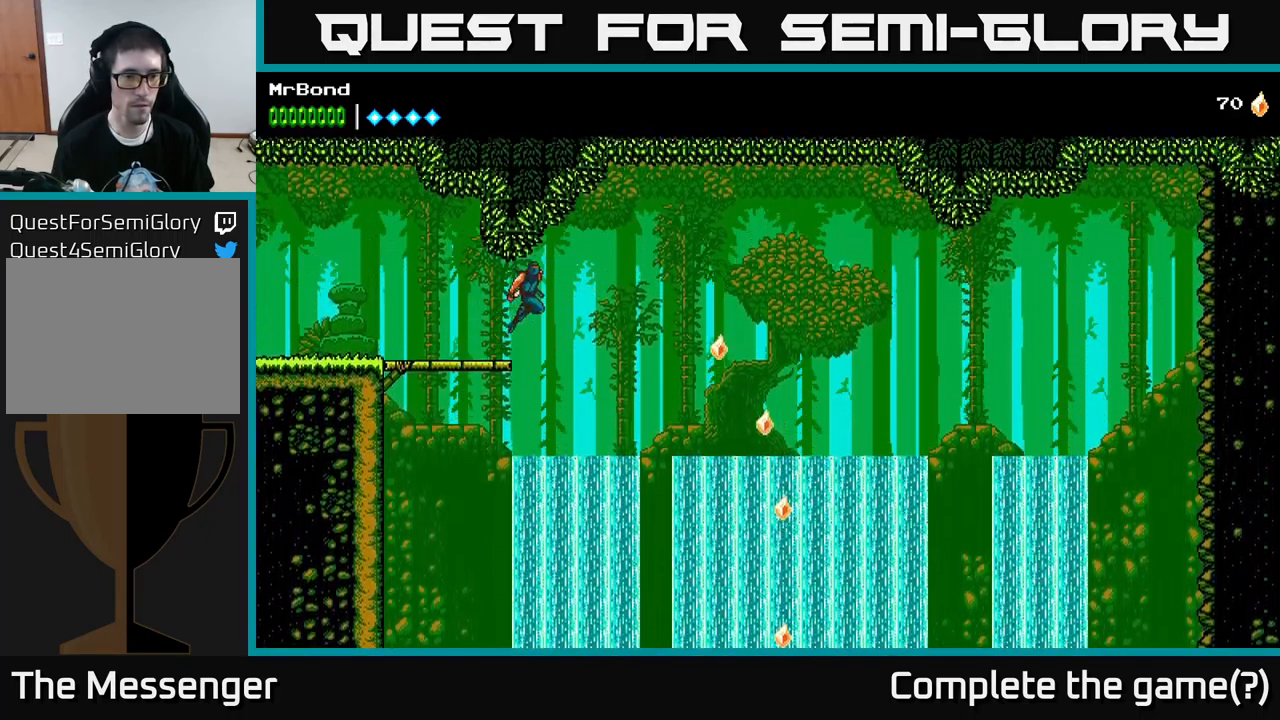
{"buttons": ["DPAD_RIGHT"], "left_stick": "center", "right_stick": "center", "events": [[300, "A", "up"]]}
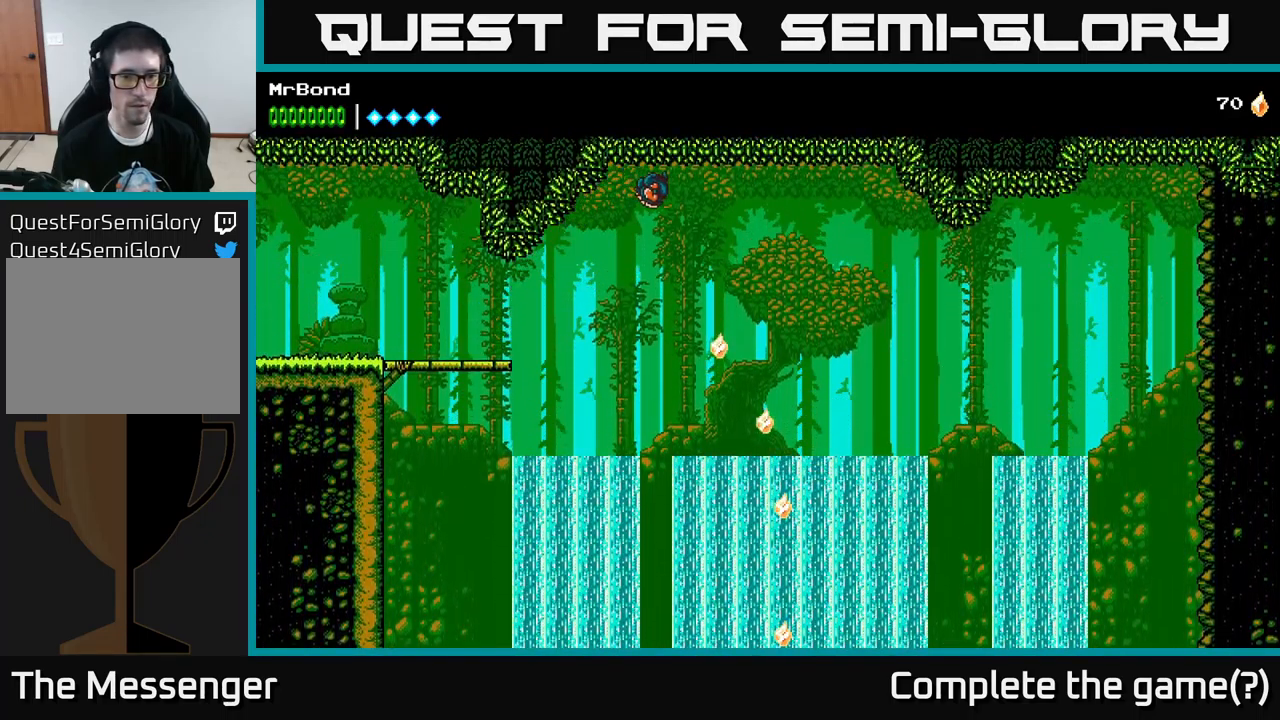
{"buttons": ["DPAD_RIGHT"], "left_stick": "center", "right_stick": "center", "events": []}
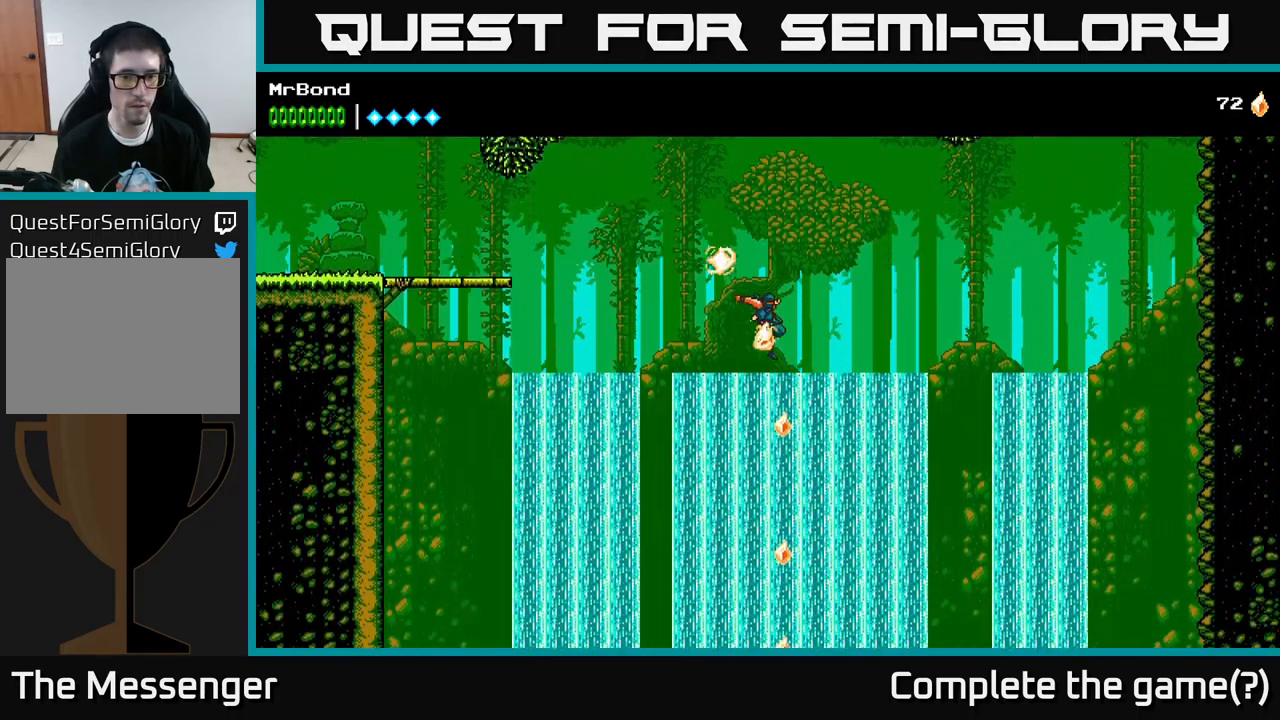
{"buttons": ["A", "DPAD_RIGHT"], "left_stick": "center", "right_stick": "center", "events": [[33, "A", "down"]]}
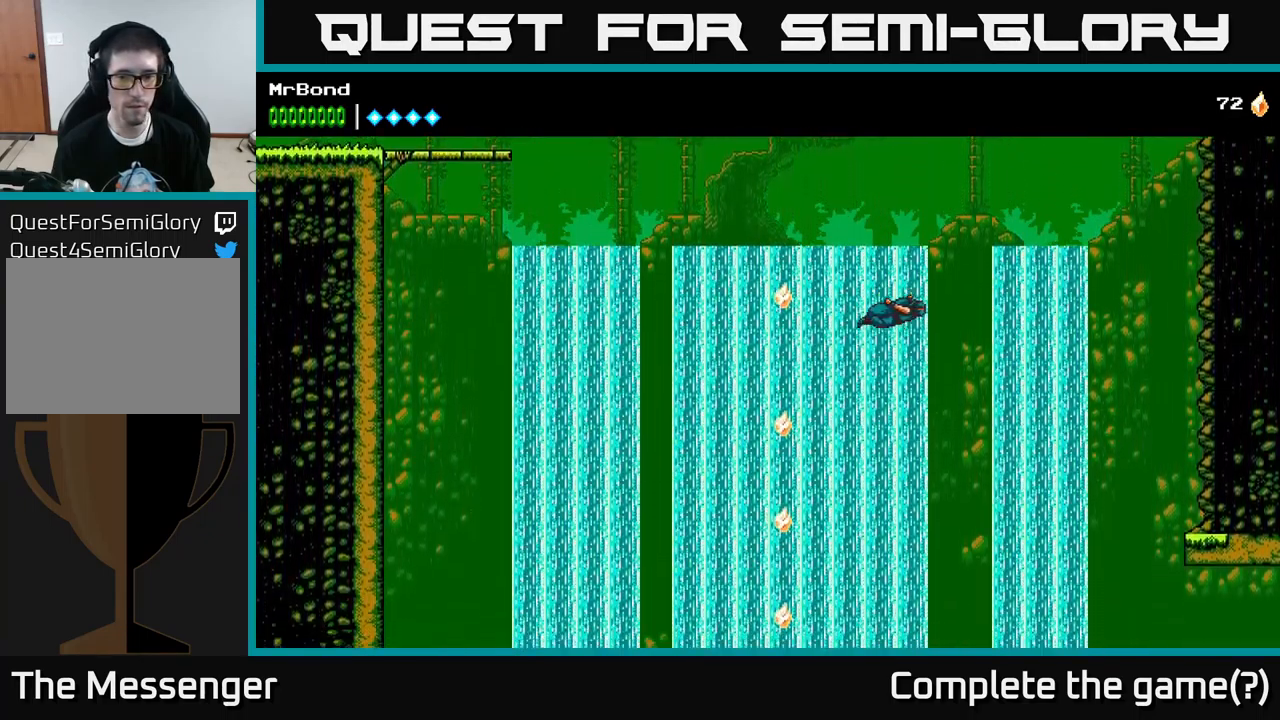
{"buttons": ["A", "DPAD_RIGHT"], "left_stick": "center", "right_stick": "center", "events": []}
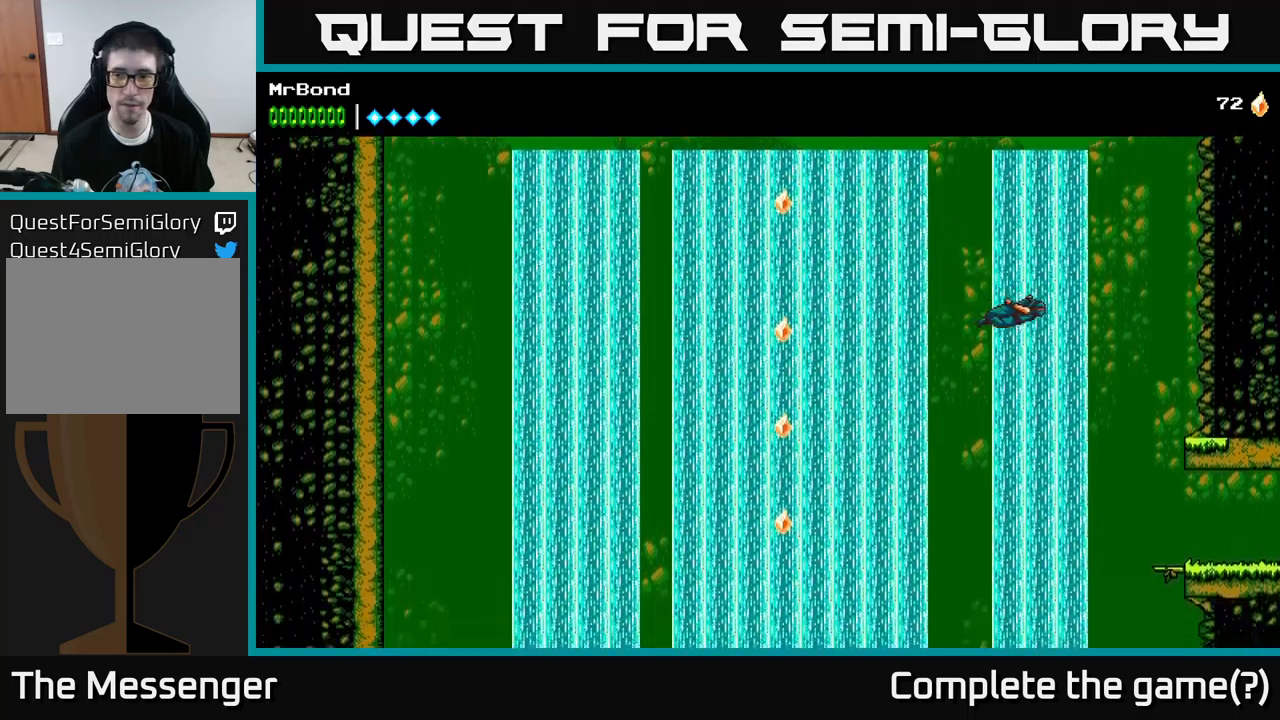
{"buttons": ["DPAD_RIGHT"], "left_stick": "center", "right_stick": "center", "events": [[300, "A", "up"]]}
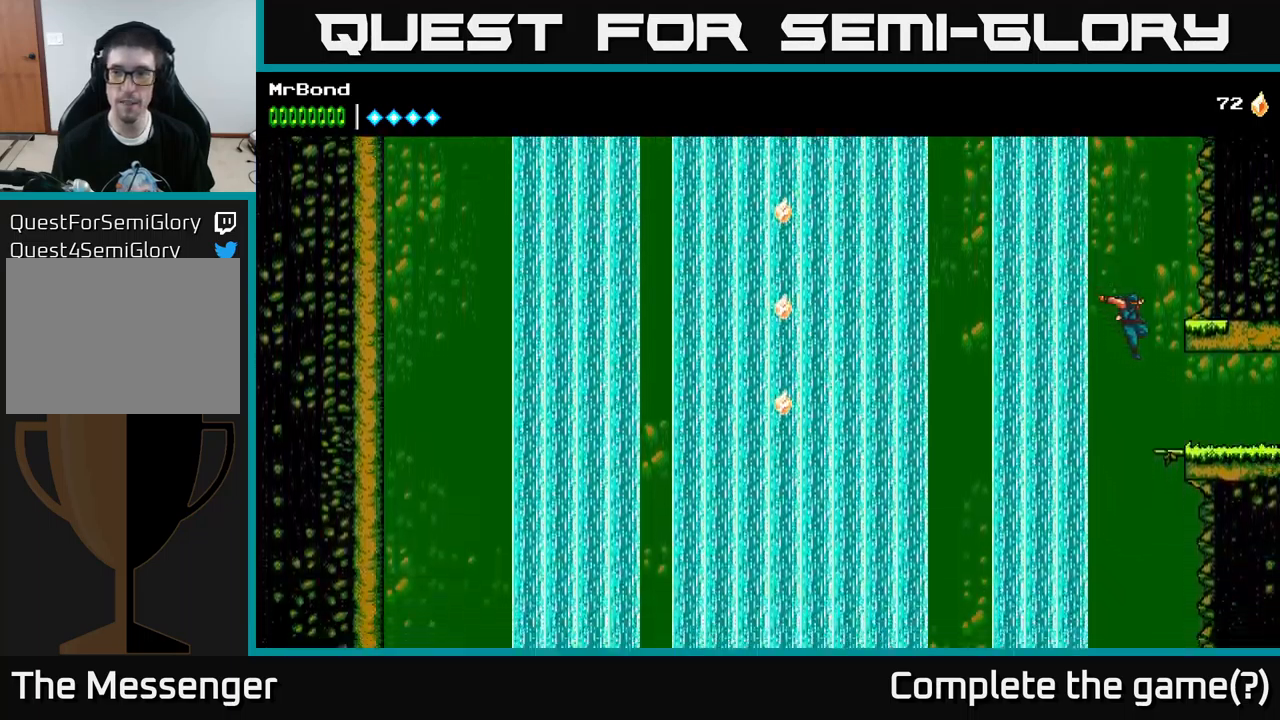
{"buttons": ["DPAD_RIGHT"], "left_stick": "center", "right_stick": "center", "events": []}
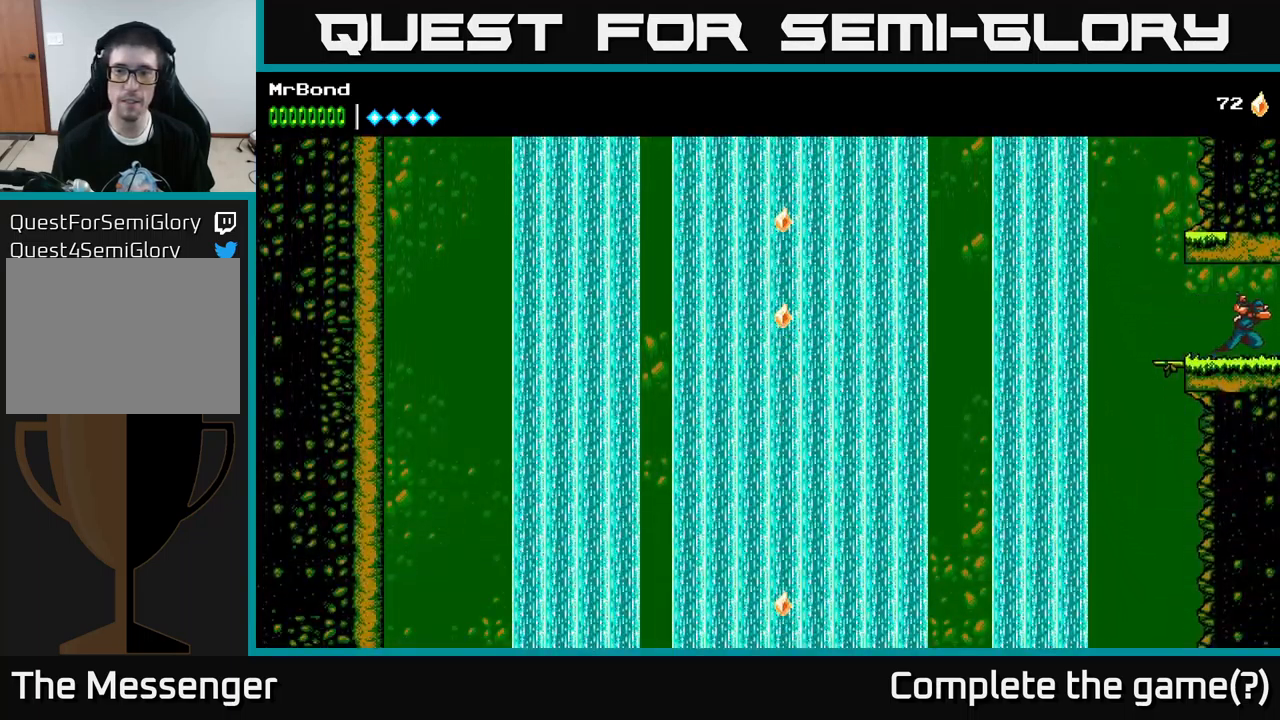
{"buttons": ["DPAD_RIGHT"], "left_stick": "center", "right_stick": "center", "events": []}
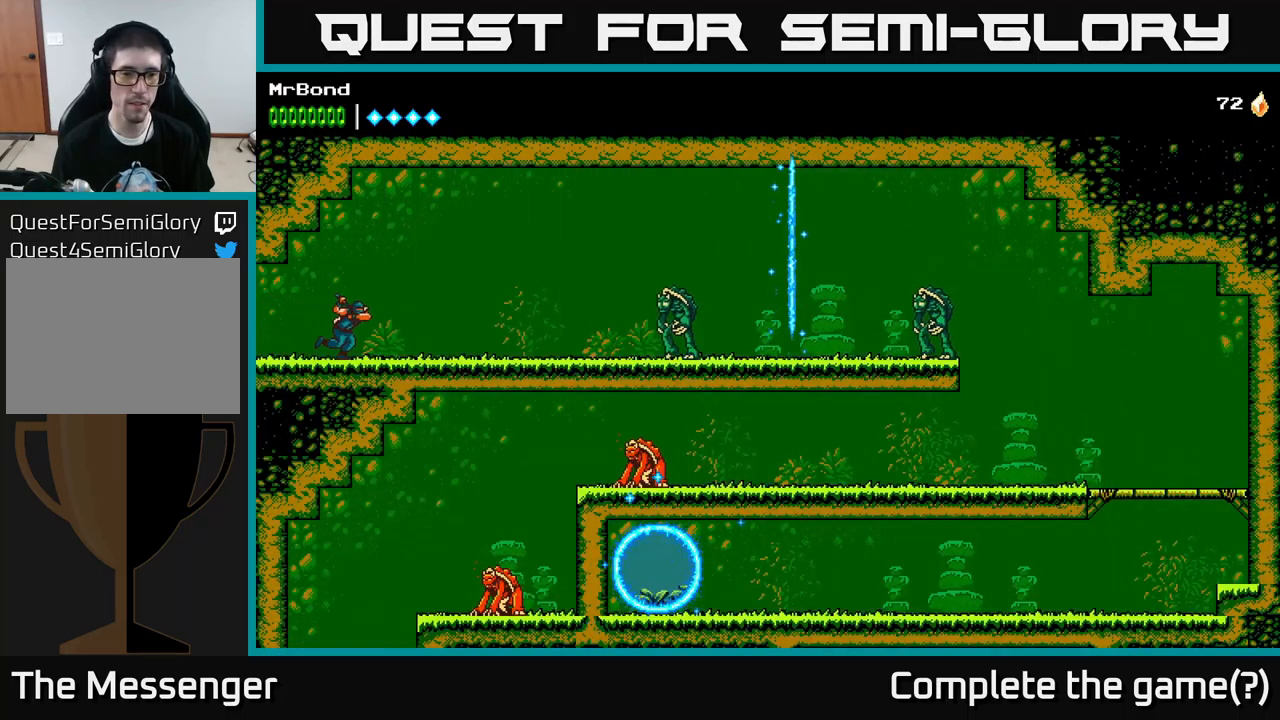
{"buttons": ["B", "DPAD_RIGHT"], "left_stick": "center", "right_stick": "center", "events": [[467, "B", "down"]]}
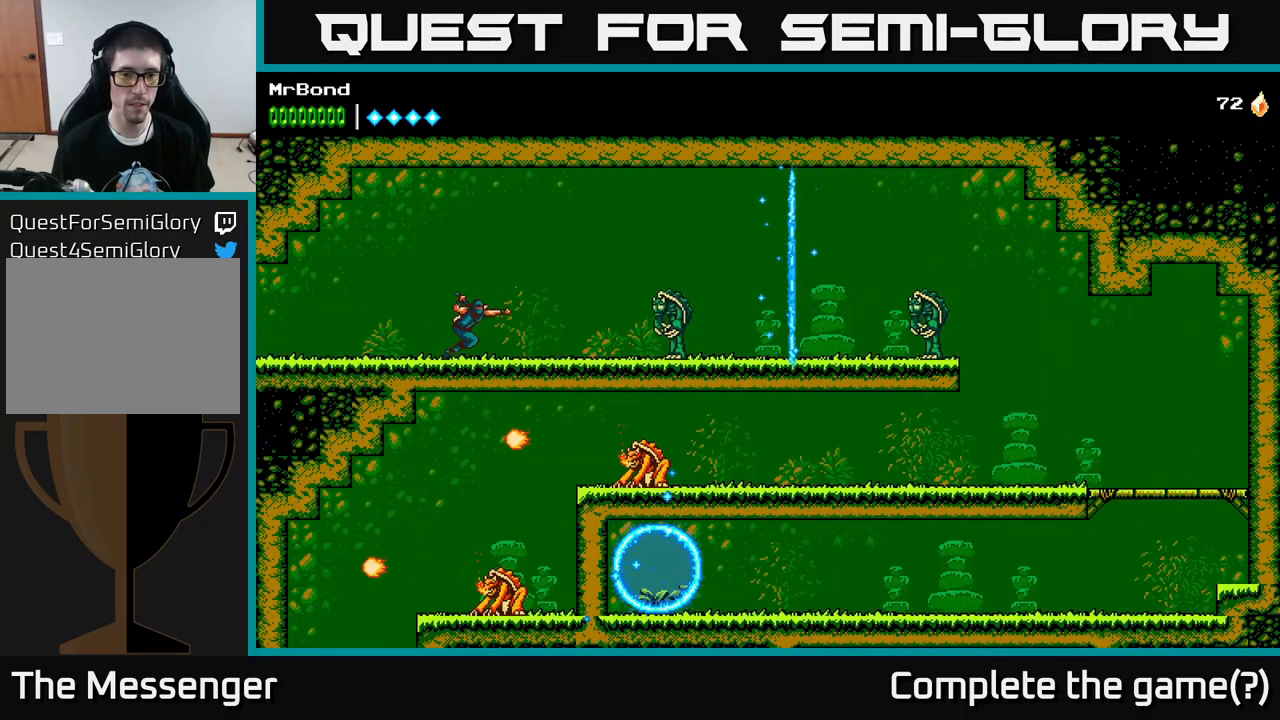
{"buttons": ["DPAD_RIGHT"], "left_stick": "center", "right_stick": "center", "events": [[184, "B", "up"]]}
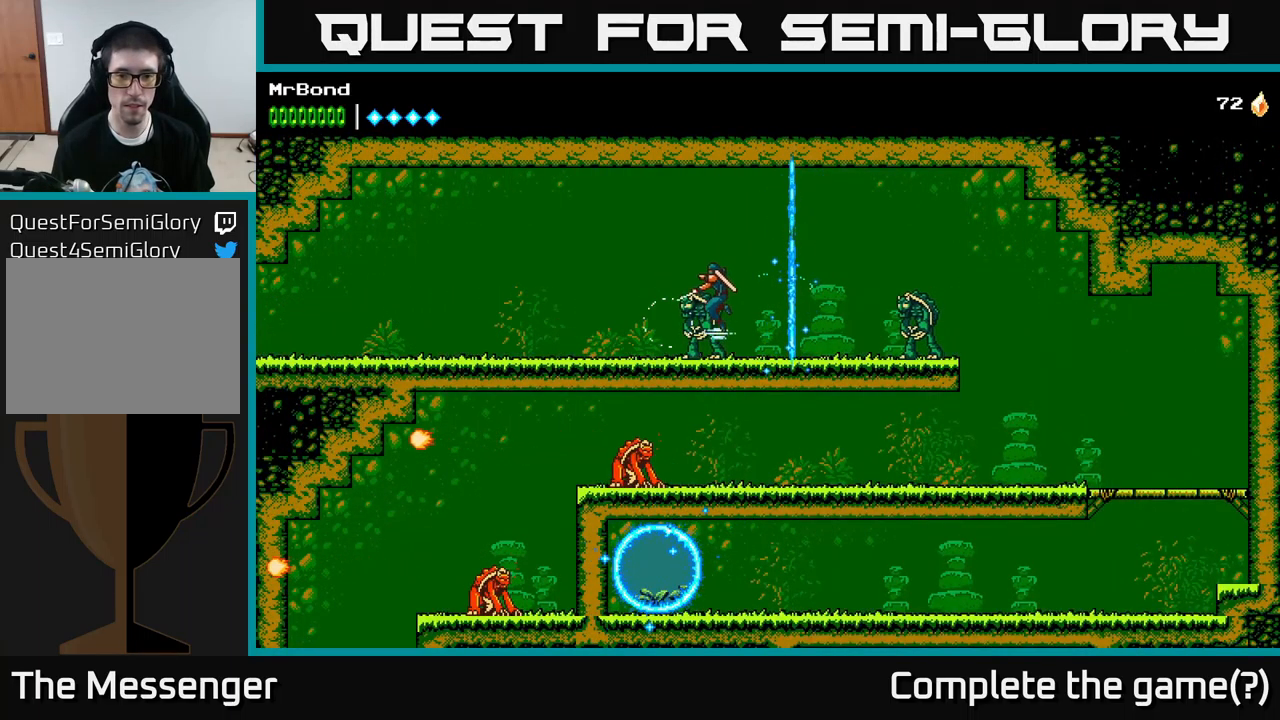
{"buttons": ["DPAD_RIGHT"], "left_stick": "center", "right_stick": "center", "events": [[284, "X", "down"], [434, "X", "up"]]}
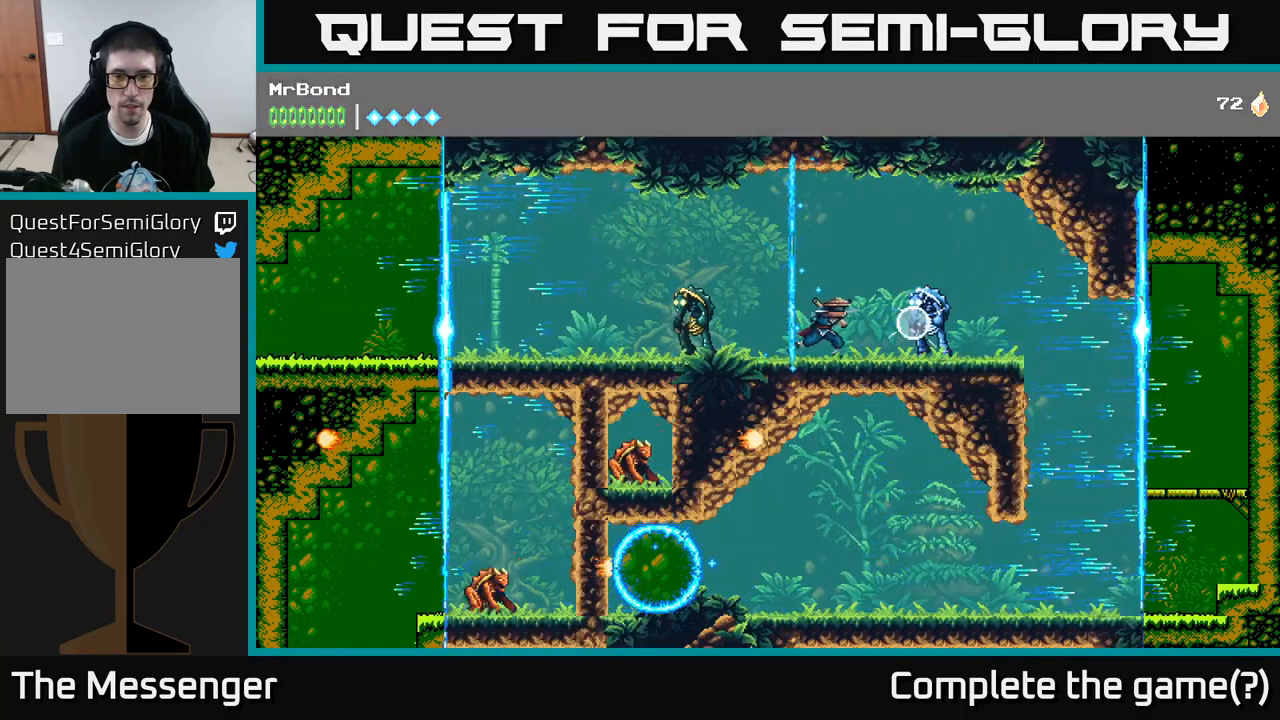
{"buttons": ["DPAD_RIGHT"], "left_stick": "center", "right_stick": "center", "events": [[84, "X", "down"], [200, "X", "up"], [284, "X", "down"], [450, "X", "up"]]}
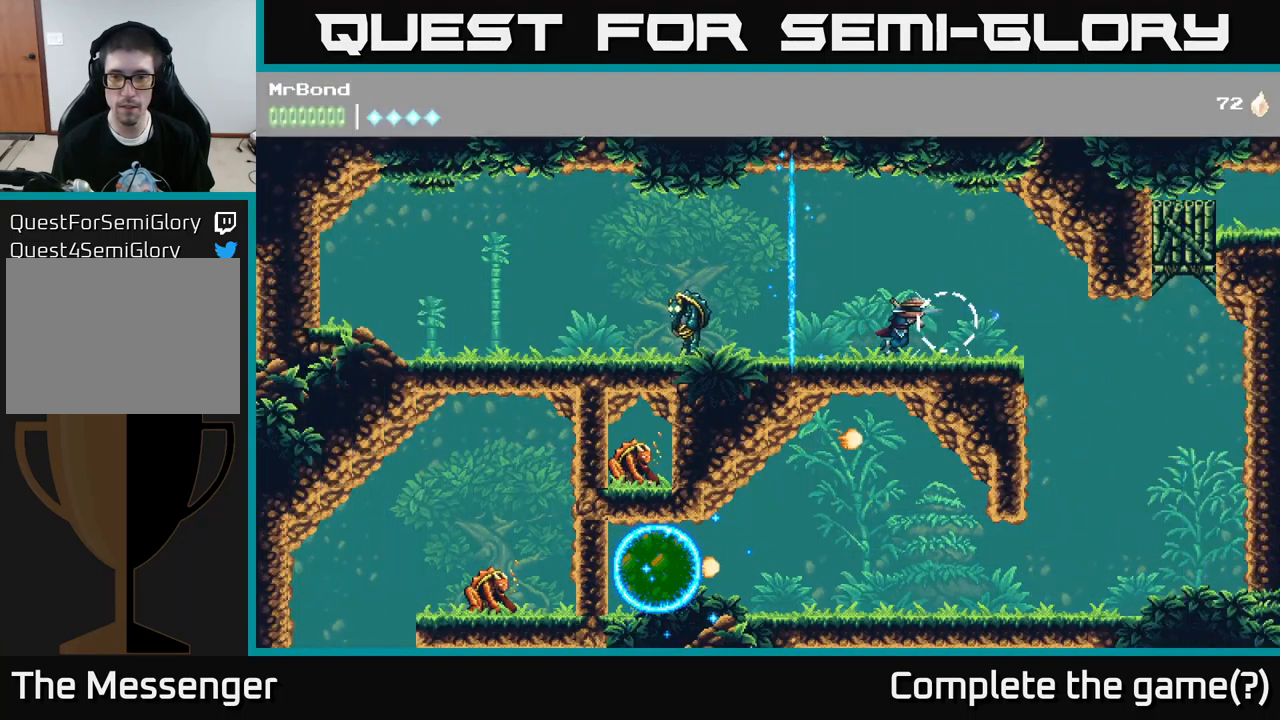
{"buttons": ["DPAD_RIGHT"], "left_stick": "center", "right_stick": "center", "events": []}
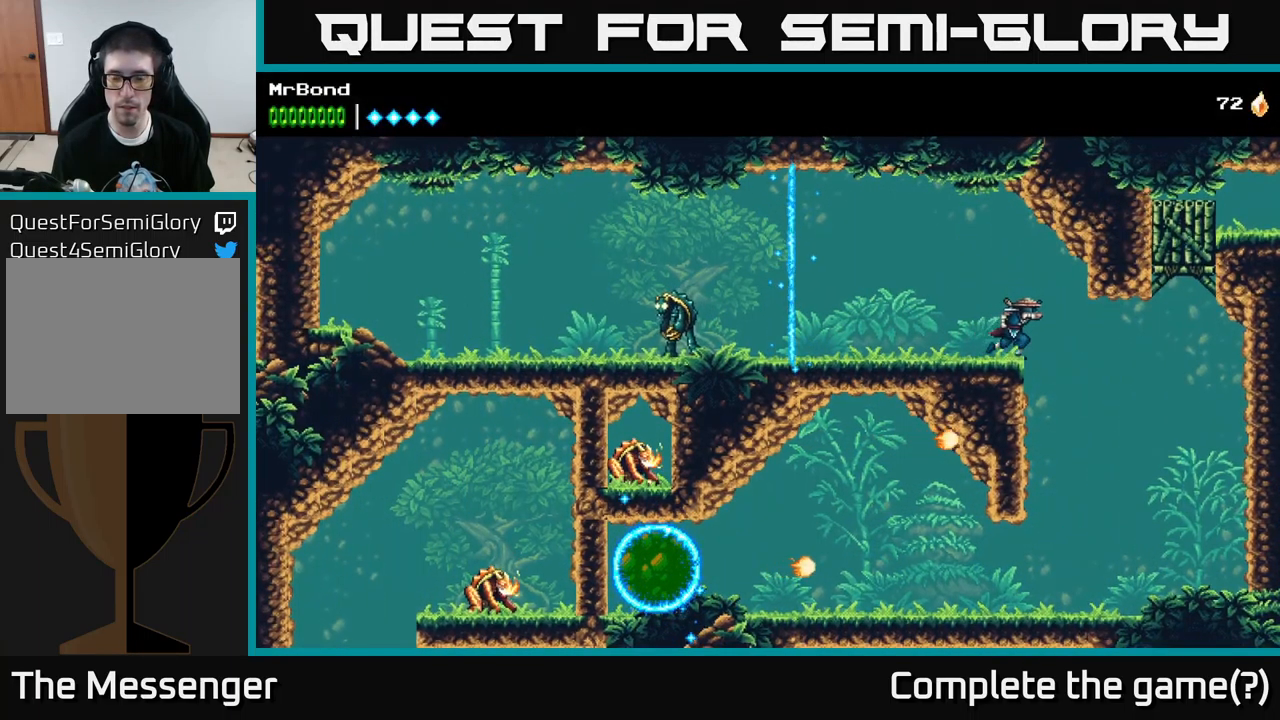
{"buttons": [], "left_stick": "center", "right_stick": "center", "events": [[484, "DPAD_RIGHT", "up"]]}
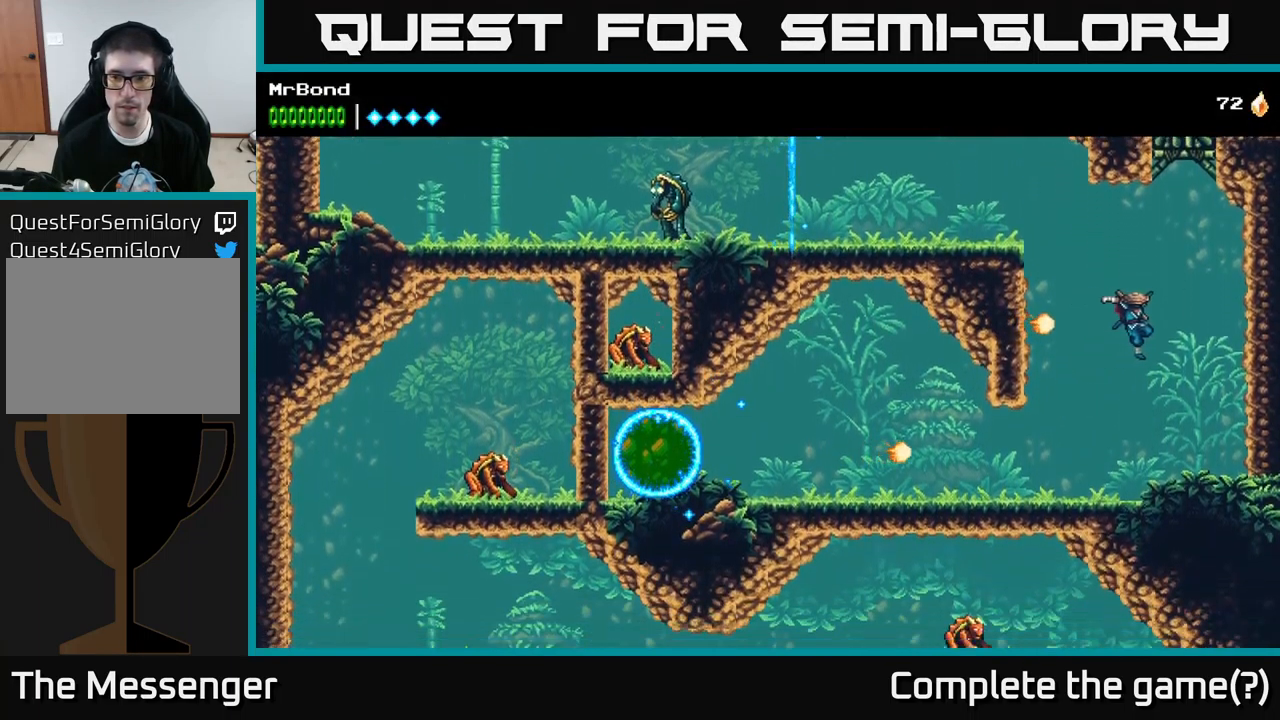
{"buttons": ["X", "DPAD_LEFT"], "left_stick": "center", "right_stick": "center", "events": [[67, "DPAD_LEFT", "down"], [384, "X", "down"]]}
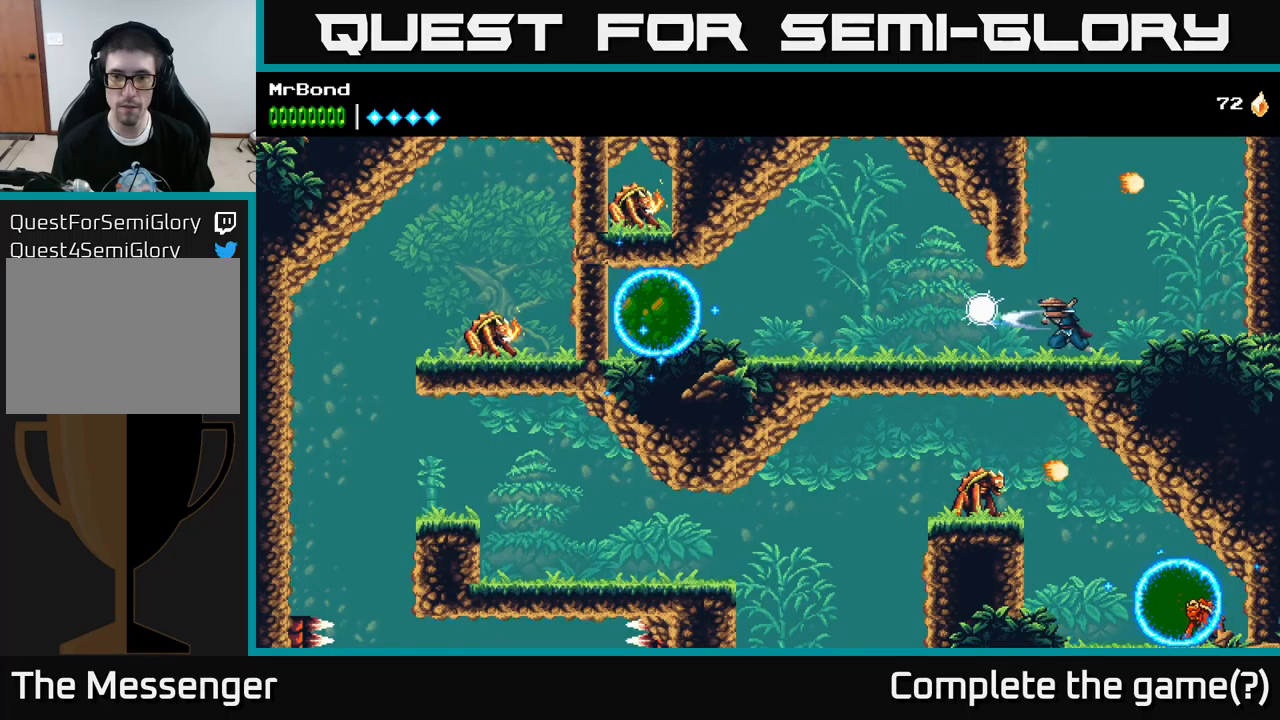
{"buttons": ["DPAD_LEFT"], "left_stick": "center", "right_stick": "center", "events": [[33, "X", "up"]]}
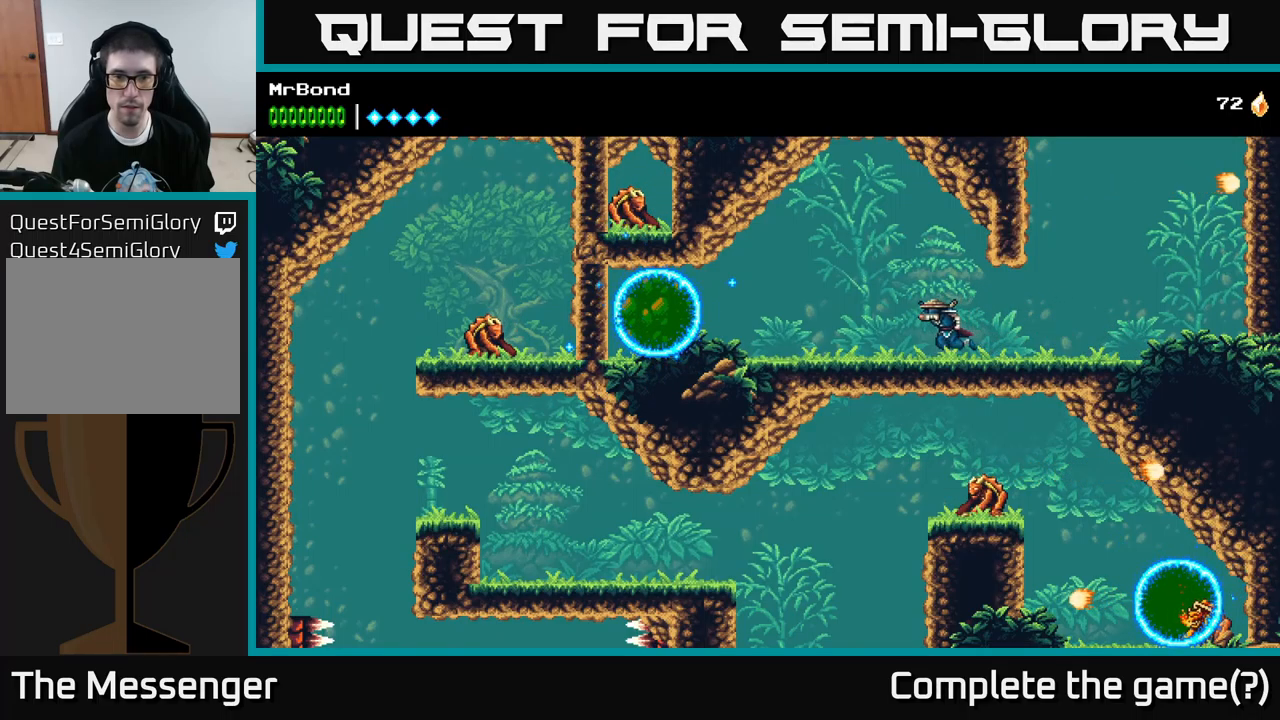
{"buttons": ["DPAD_LEFT"], "left_stick": "center", "right_stick": "center", "events": []}
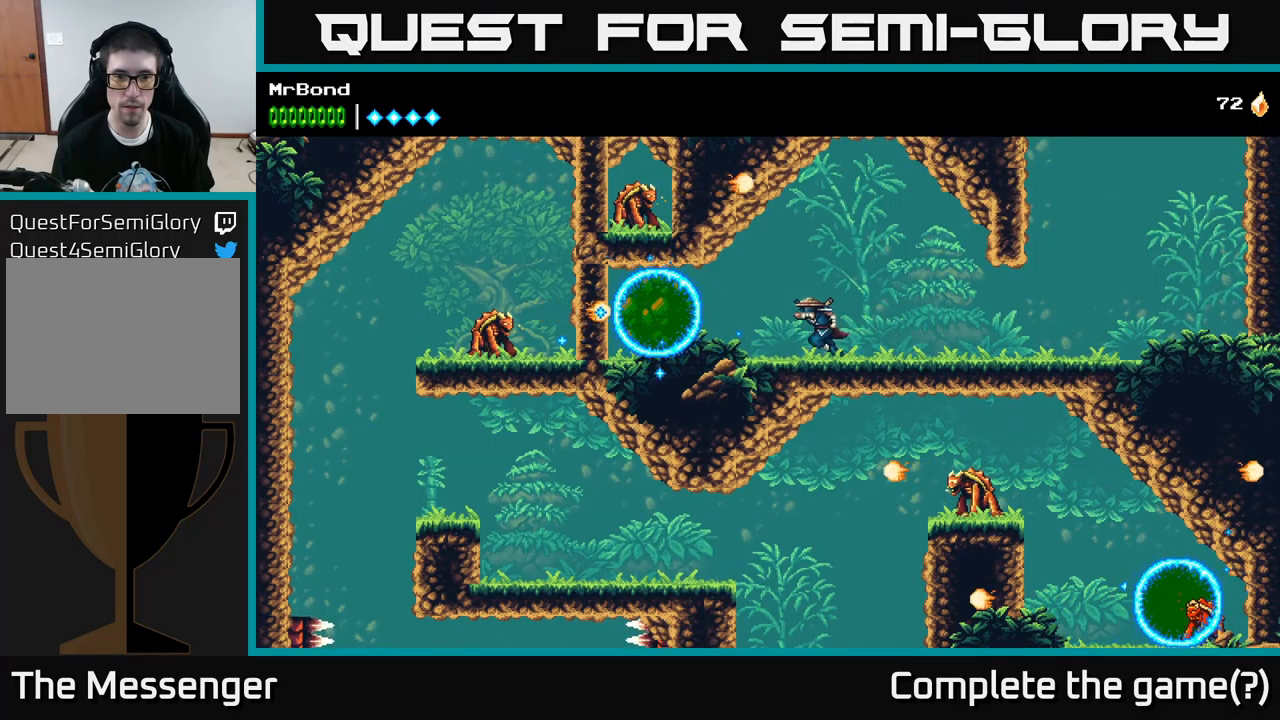
{"buttons": ["A", "DPAD_LEFT"], "left_stick": "center", "right_stick": "center", "events": [[133, "A", "down"], [300, "X", "down"], [417, "A", "up"], [417, "X", "up"], [500, "A", "down"]]}
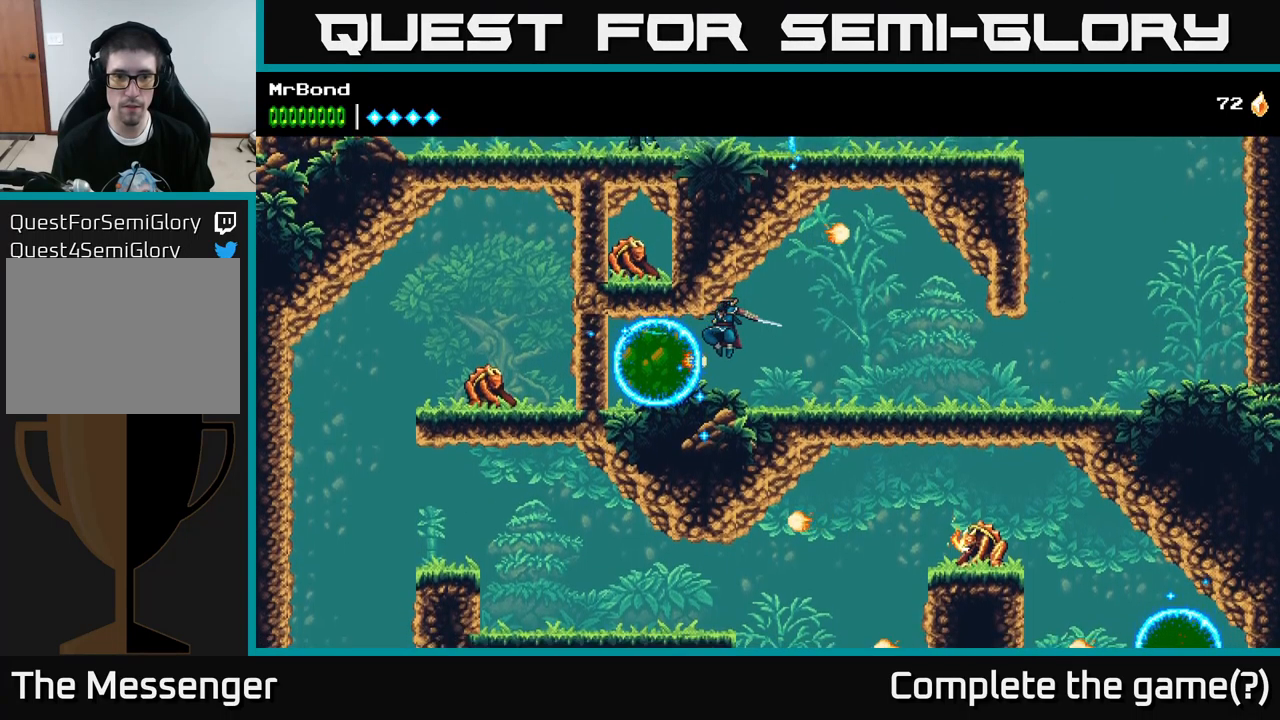
{"buttons": ["X", "DPAD_LEFT"], "left_stick": "center", "right_stick": "center", "events": [[133, "X", "down"], [200, "A", "up"], [267, "X", "up"], [500, "X", "down"]]}
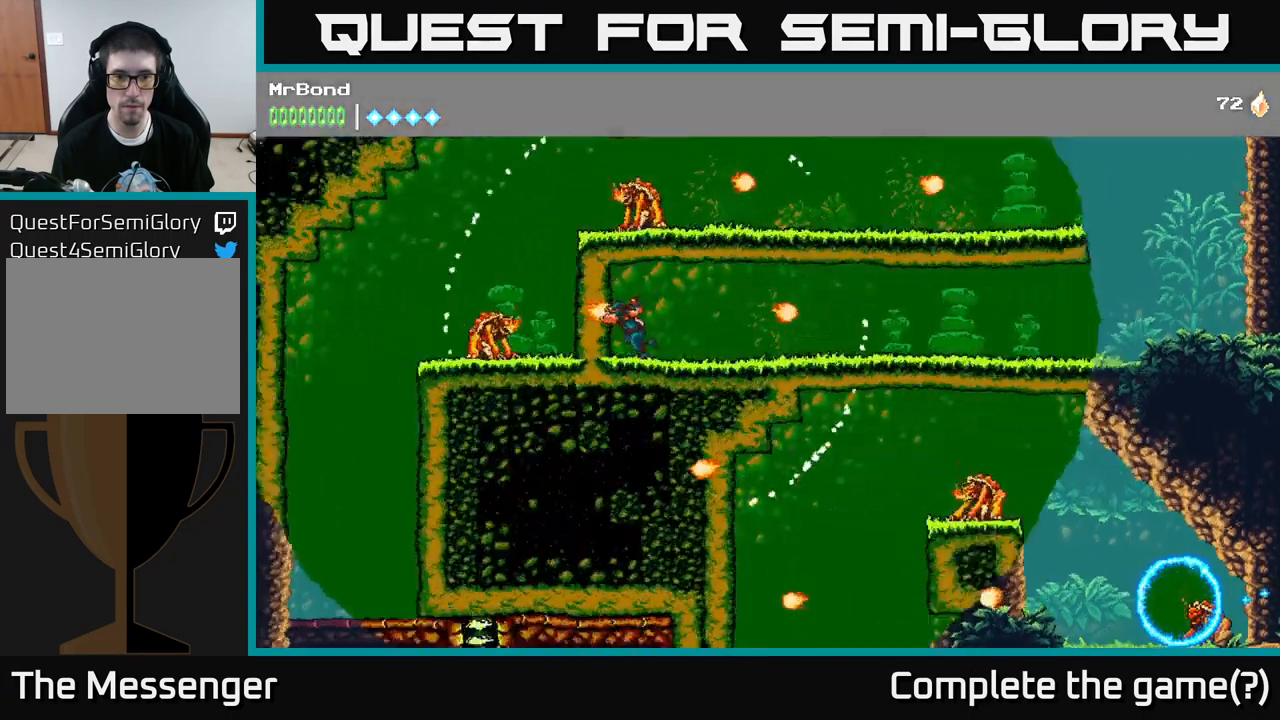
{"buttons": ["A"], "left_stick": "center", "right_stick": "center", "events": [[83, "X", "up"], [333, "DPAD_LEFT", "up"], [500, "A", "down"]]}
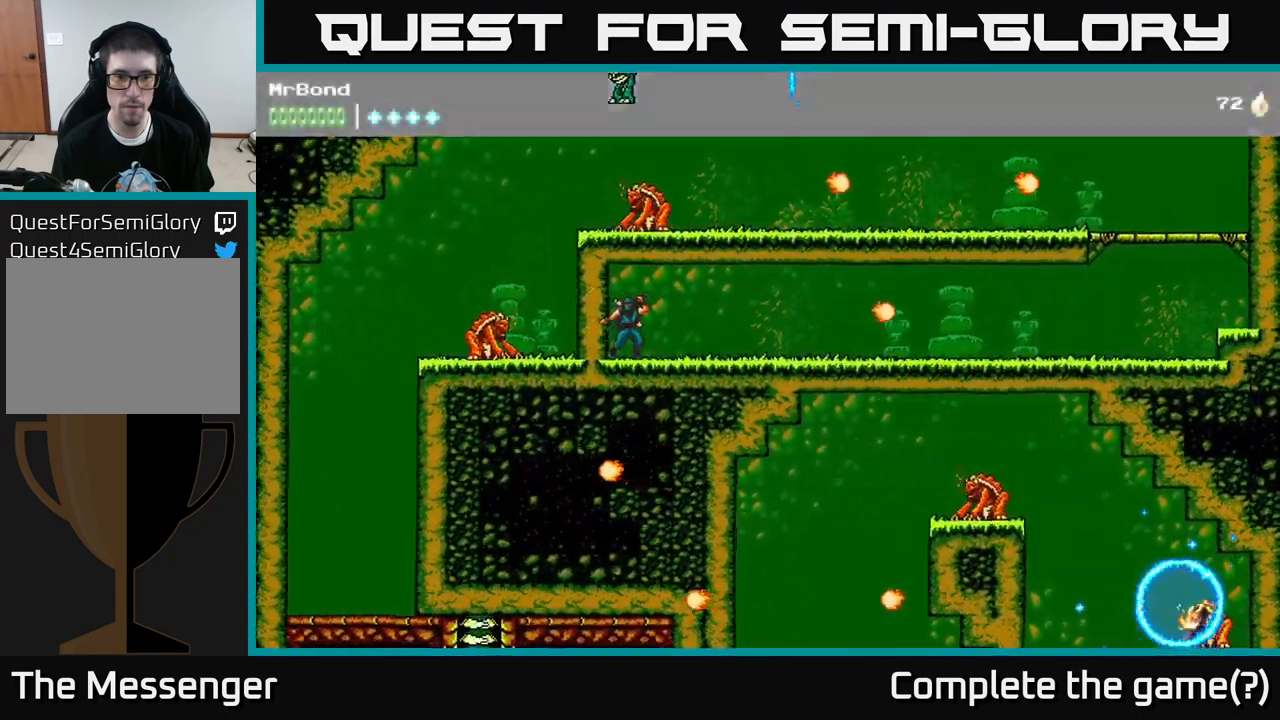
{"buttons": ["DPAD_RIGHT"], "left_stick": "center", "right_stick": "center", "events": [[33, "DPAD_RIGHT", "down"], [83, "X", "down"], [133, "A", "up"], [200, "X", "up"]]}
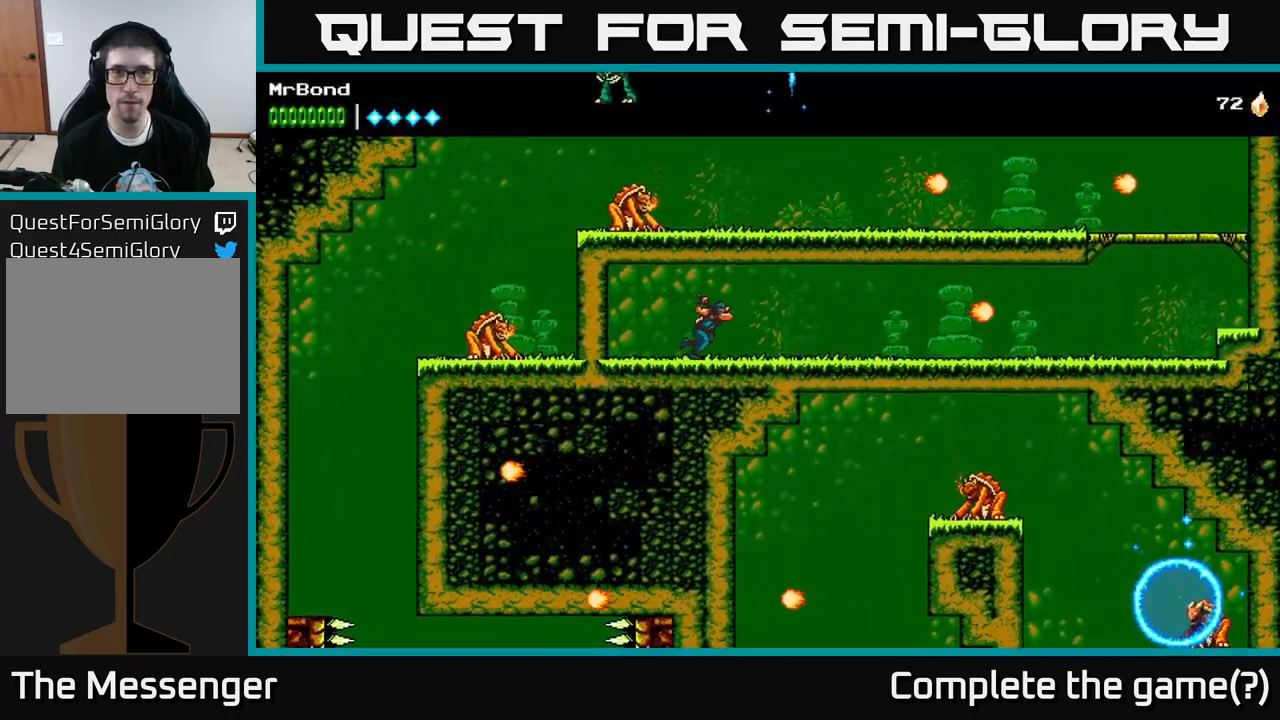
{"buttons": ["A", "DPAD_RIGHT"], "left_stick": "center", "right_stick": "center", "events": [[117, "A", "down"], [250, "A", "up"], [367, "A", "down"]]}
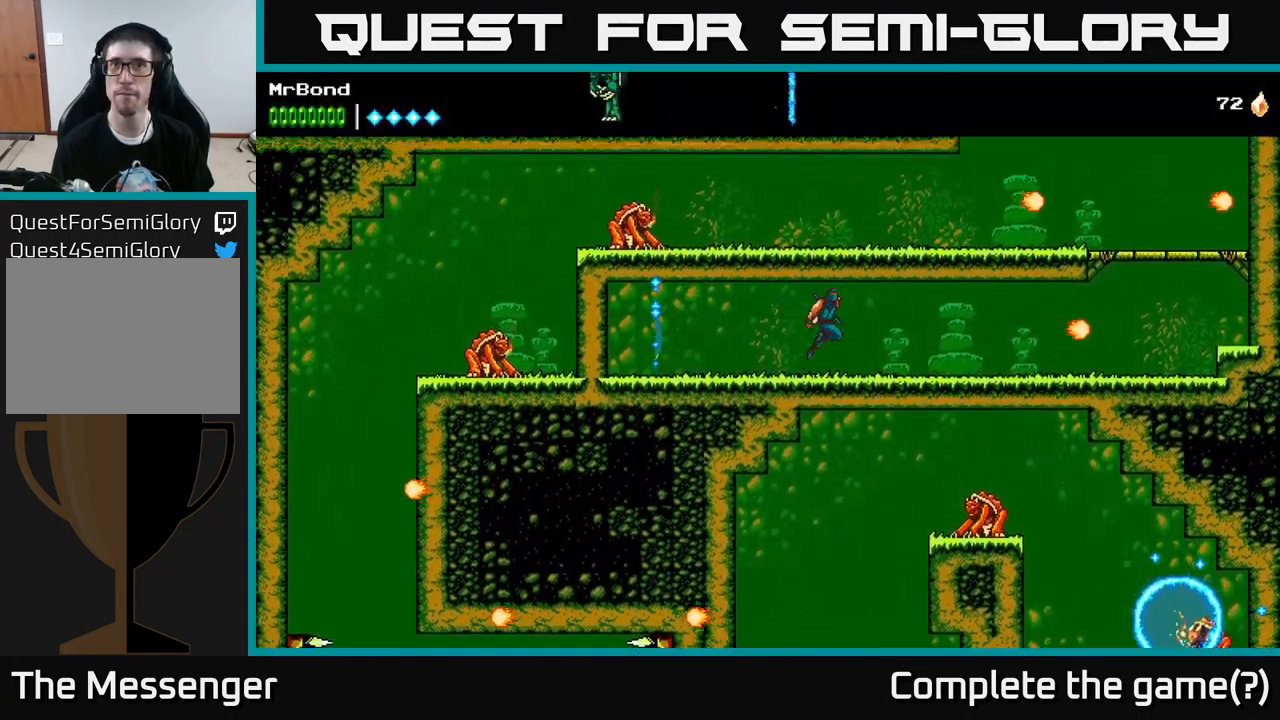
{"buttons": ["DPAD_RIGHT"], "left_stick": "center", "right_stick": "center", "events": [[17, "A", "up"], [200, "A", "down"], [333, "A", "up"]]}
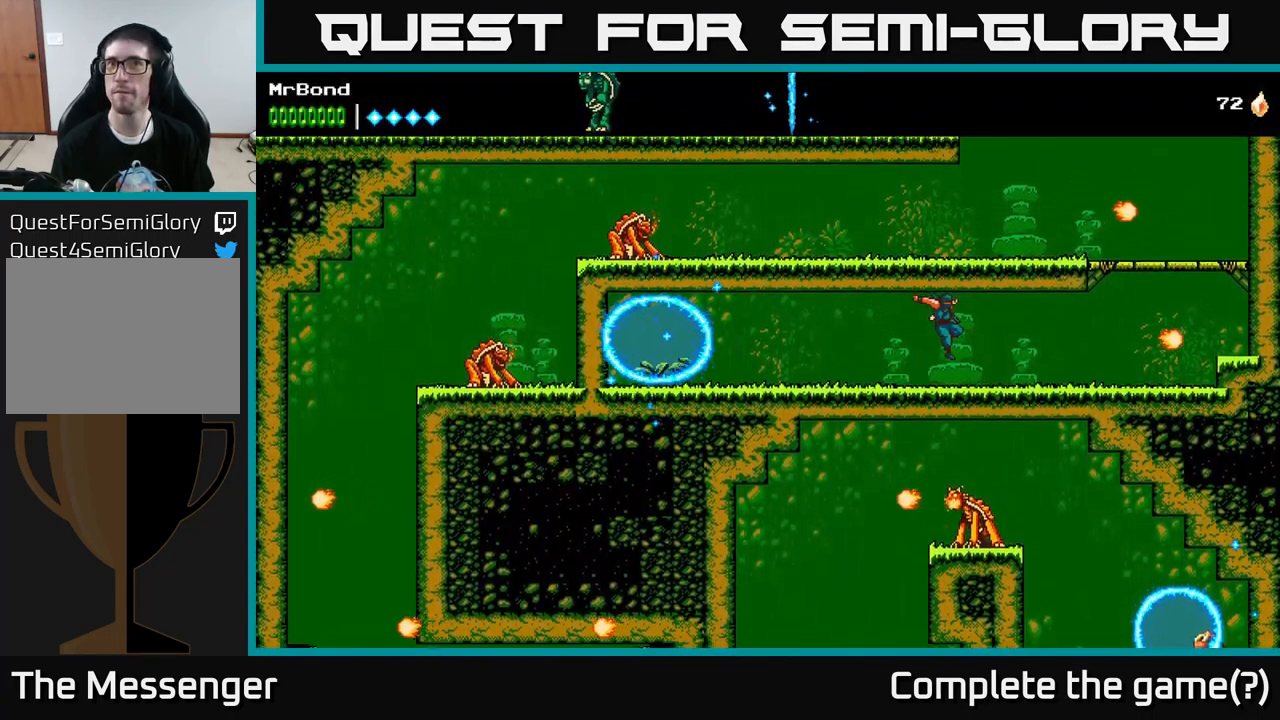
{"buttons": ["DPAD_RIGHT"], "left_stick": "center", "right_stick": "center", "events": [[67, "A", "down"], [250, "A", "up"]]}
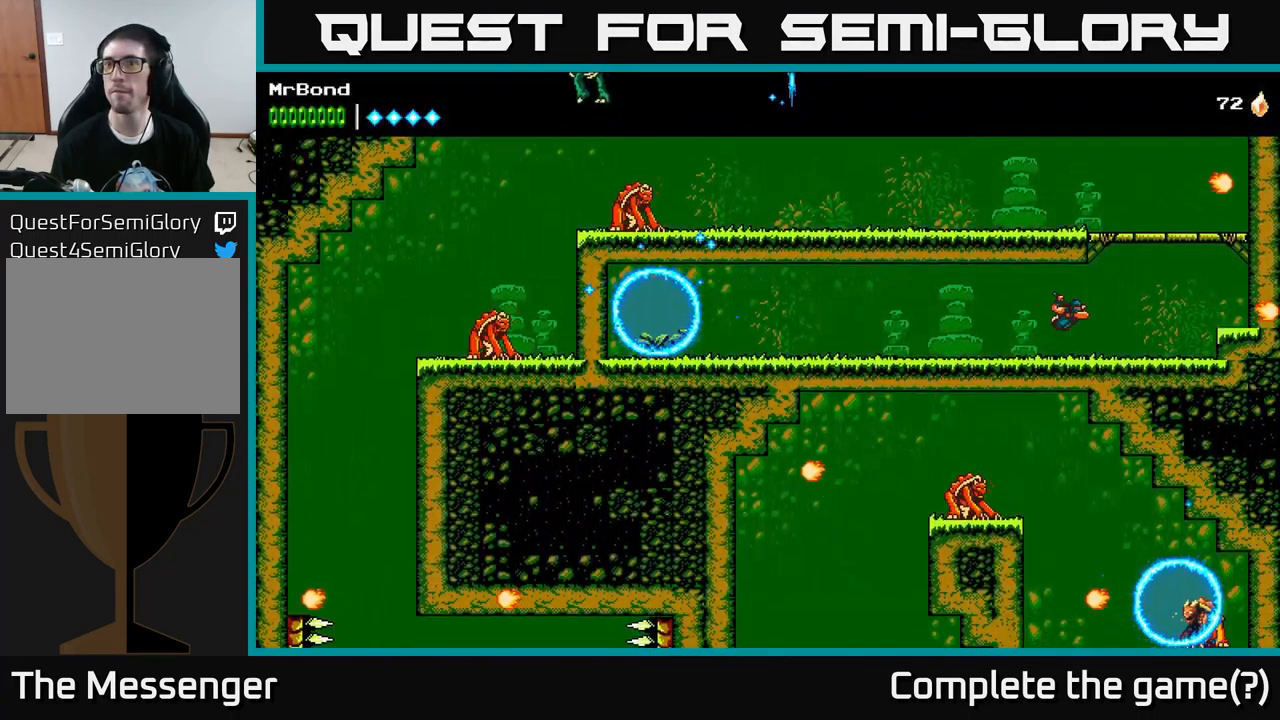
{"buttons": ["DPAD_LEFT"], "left_stick": "center", "right_stick": "center", "events": [[167, "A", "down"], [433, "DPAD_RIGHT", "up"], [449, "A", "up"], [466, "DPAD_LEFT", "down"]]}
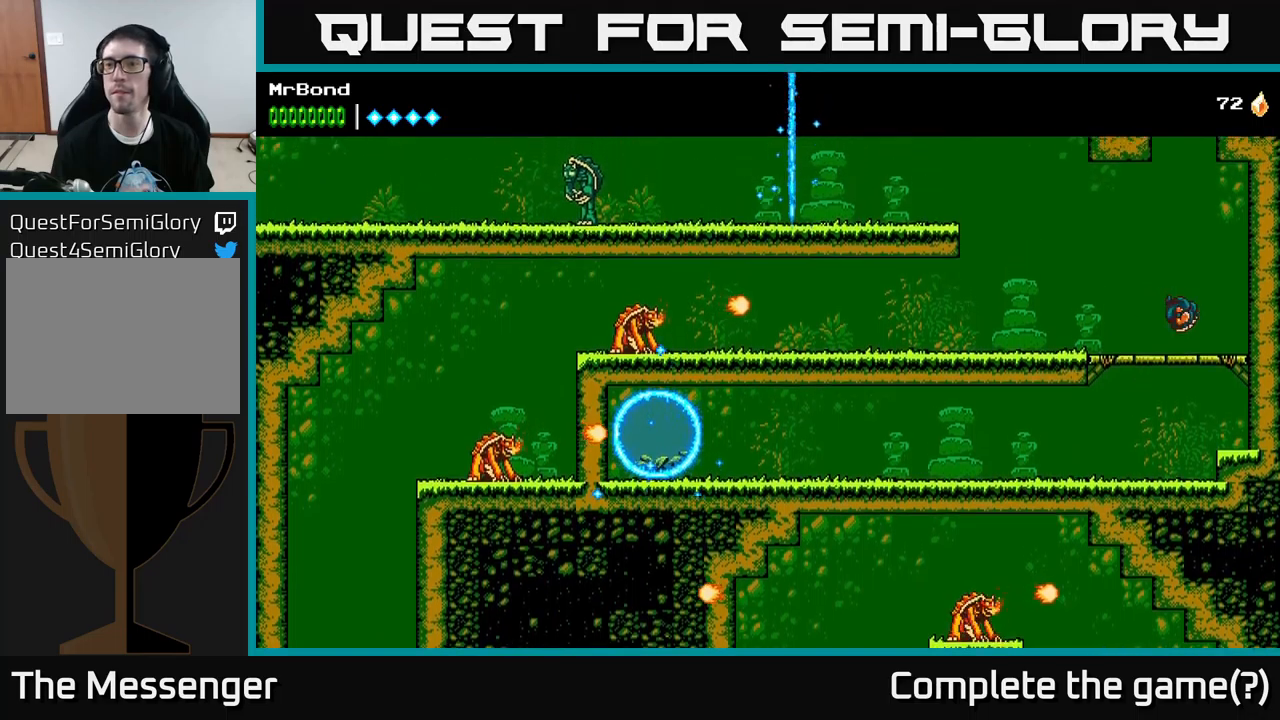
{"buttons": ["DPAD_LEFT"], "left_stick": "center", "right_stick": "center", "events": []}